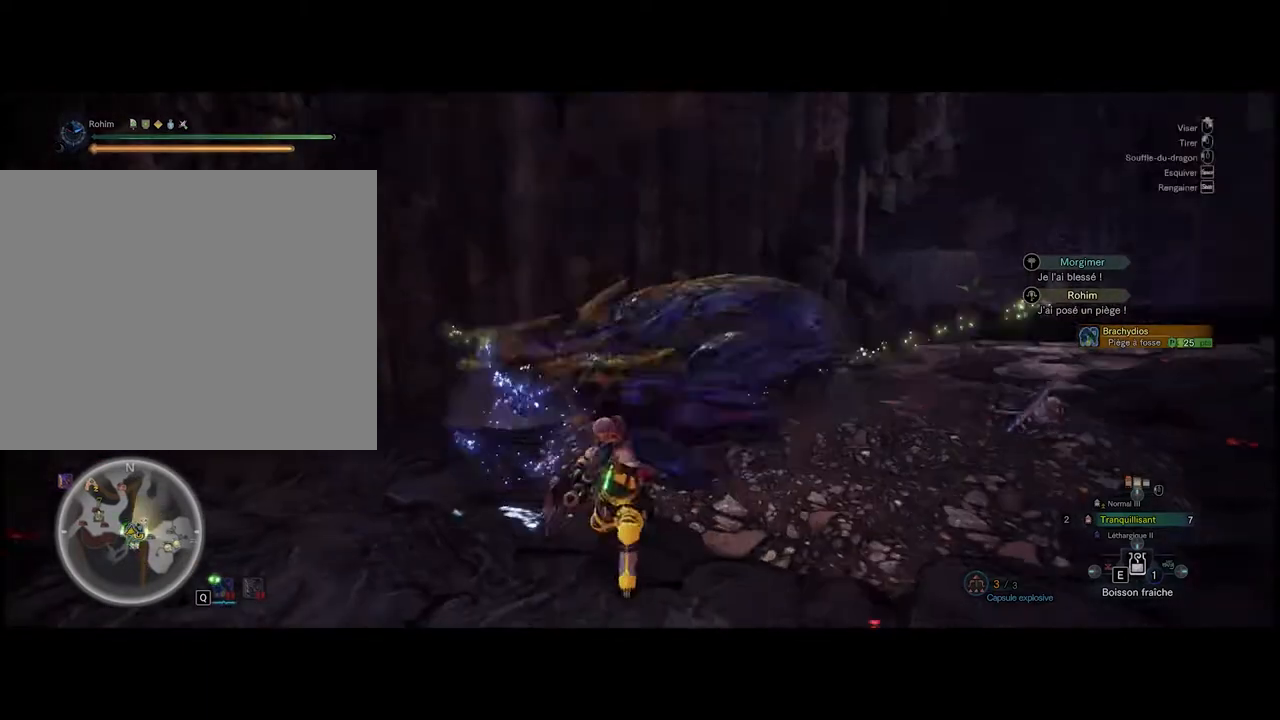
Gameplay with a controller (Xbox layout); each line is a JSON object with the inputs held at the frame after it. "events" lists button and stick changes between this image and that frame as [ms after this image, input, new state], when the widget could be followed in between. Not read: DPAD_DOWN DPAD_LEFT DPAD_RIGHT DPAD_UP L3 R3 left_stick other_buttons right_stick.
{"buttons": [], "events": [[240, "L1", "down"], [240, "L2", "down"], [400, "L1", "up"], [400, "L2", "up"]]}
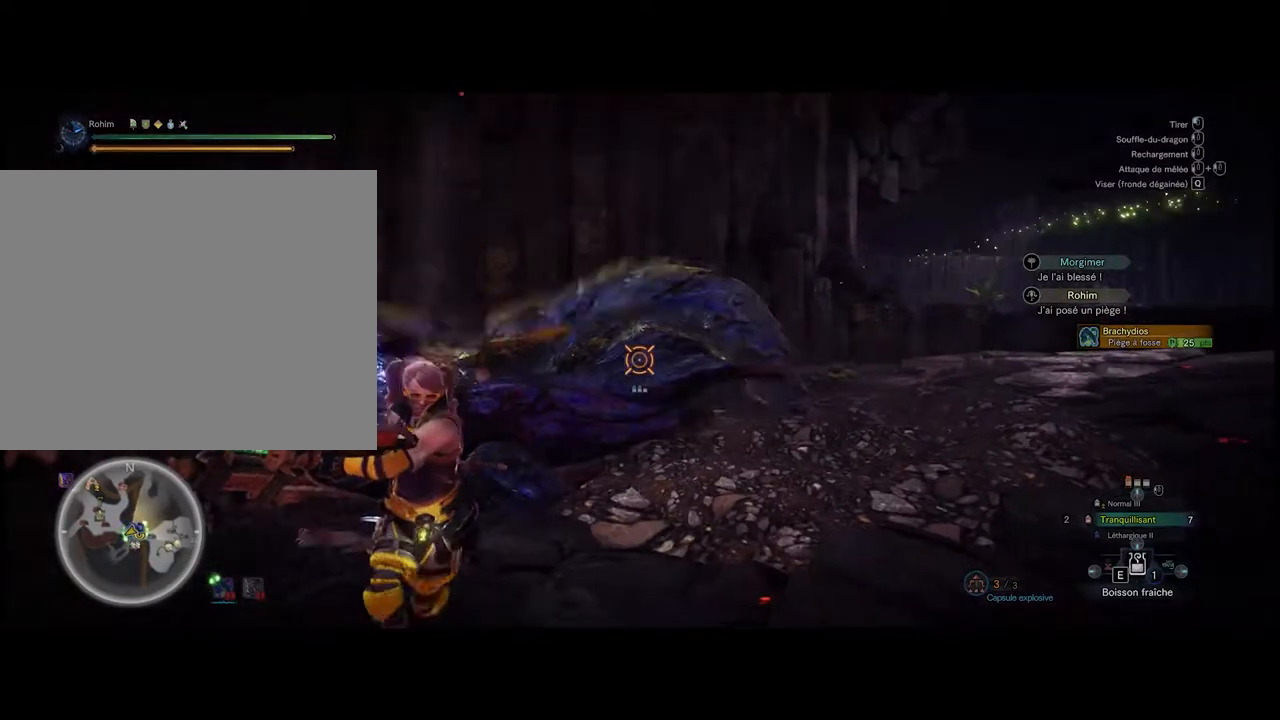
{"buttons": [], "events": [[20, "L1", "down"], [20, "L2", "down"], [120, "L1", "up"], [120, "L2", "up"], [200, "L1", "down"], [200, "L2", "down"], [300, "L1", "up"], [300, "L2", "up"]]}
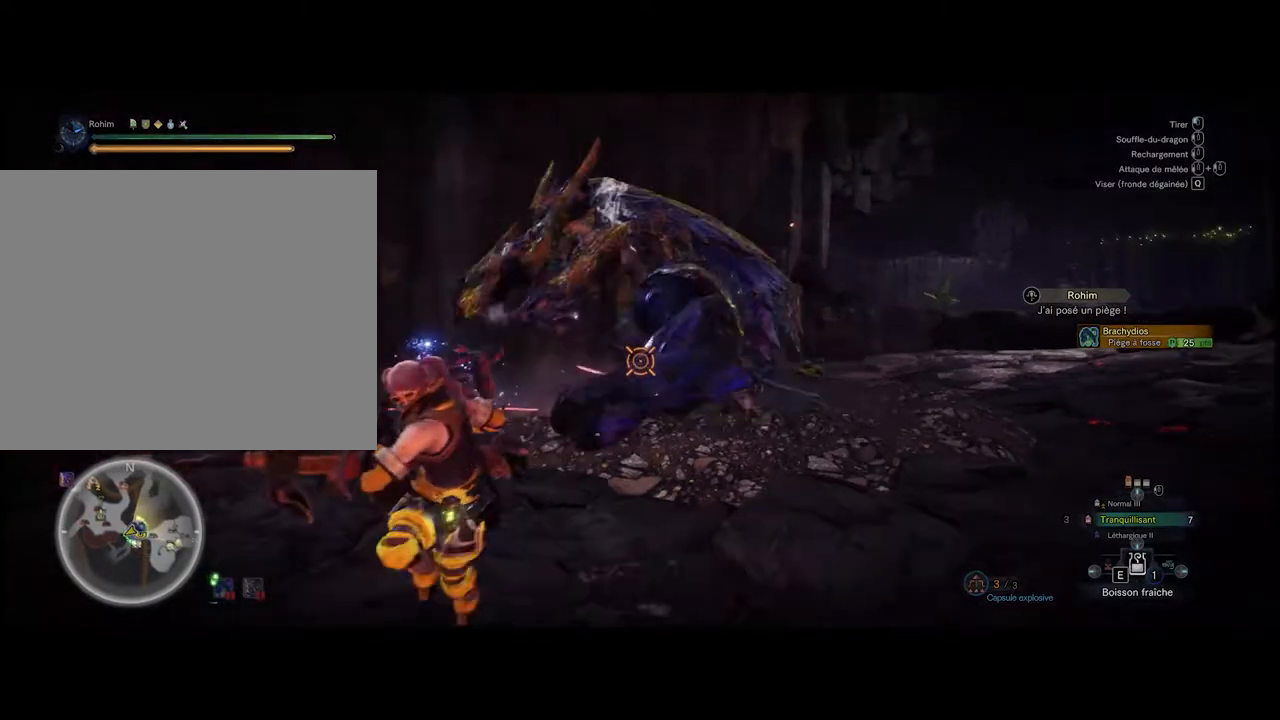
{"buttons": [], "events": []}
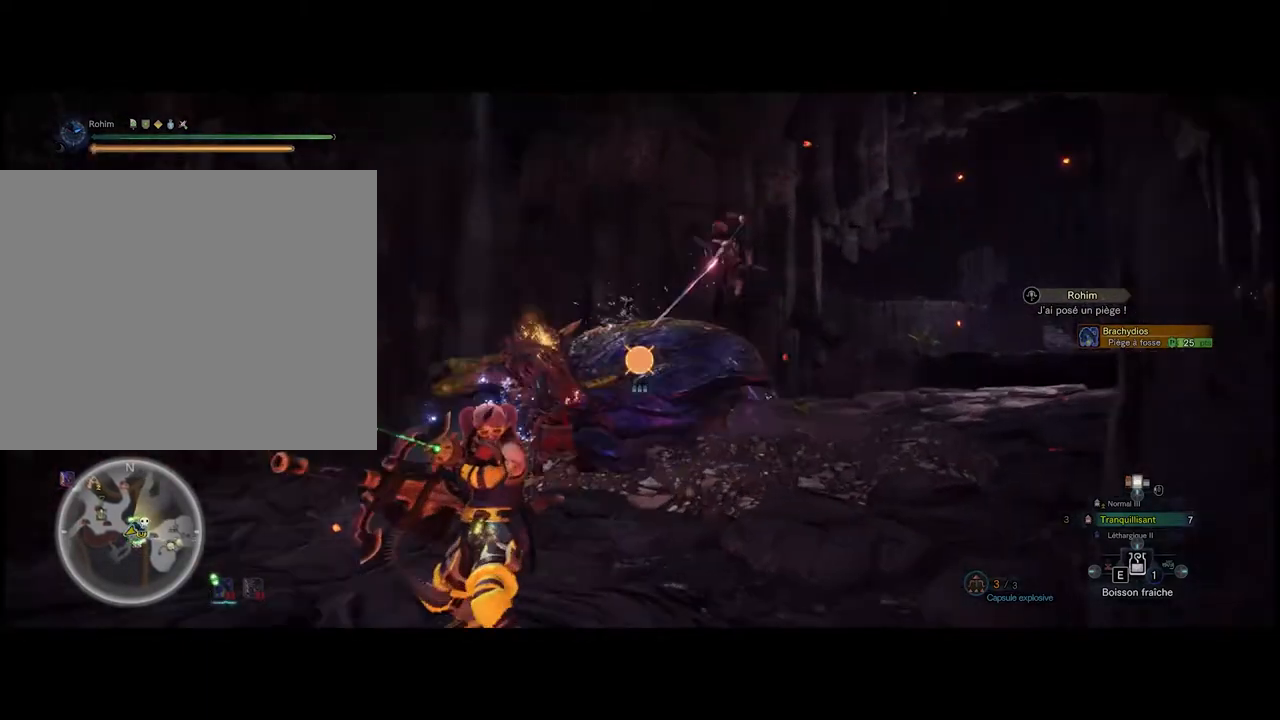
{"buttons": [], "events": [[200, "L1", "down"], [200, "L2", "down"], [360, "L1", "up"], [360, "L2", "up"]]}
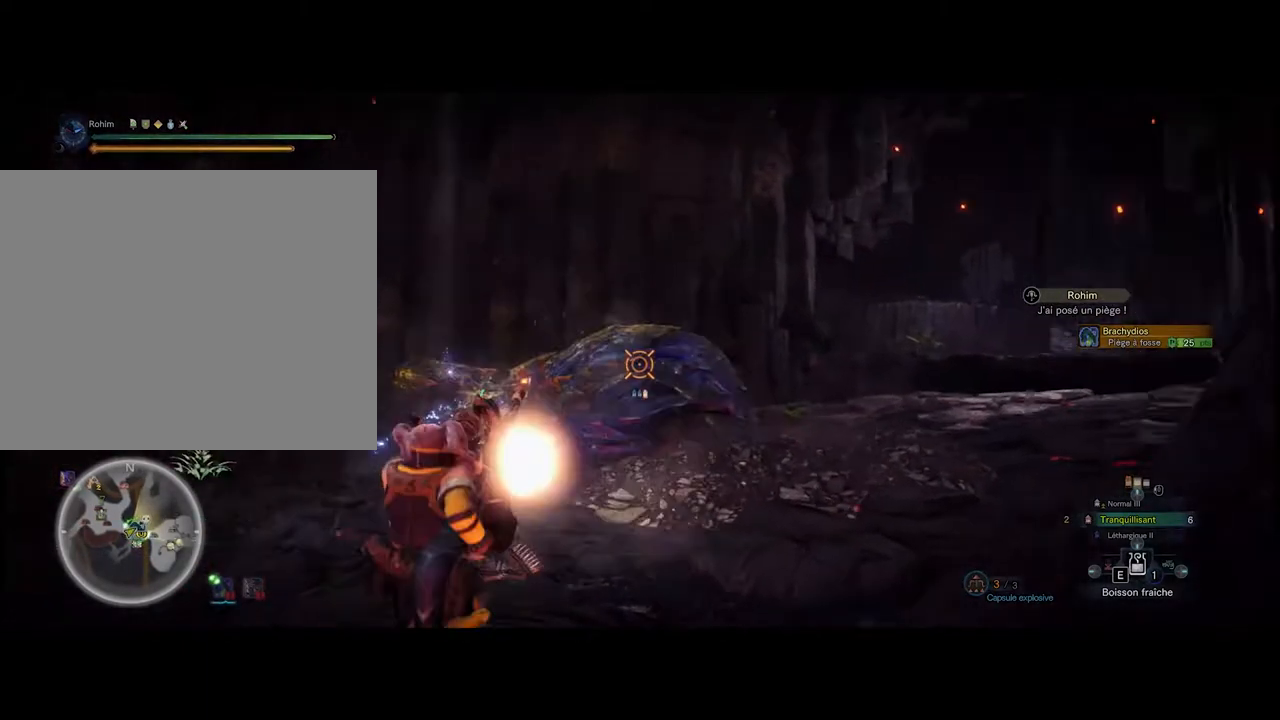
{"buttons": [], "events": [[40, "L1", "down"], [40, "L2", "down"], [260, "L1", "up"], [260, "L2", "up"]]}
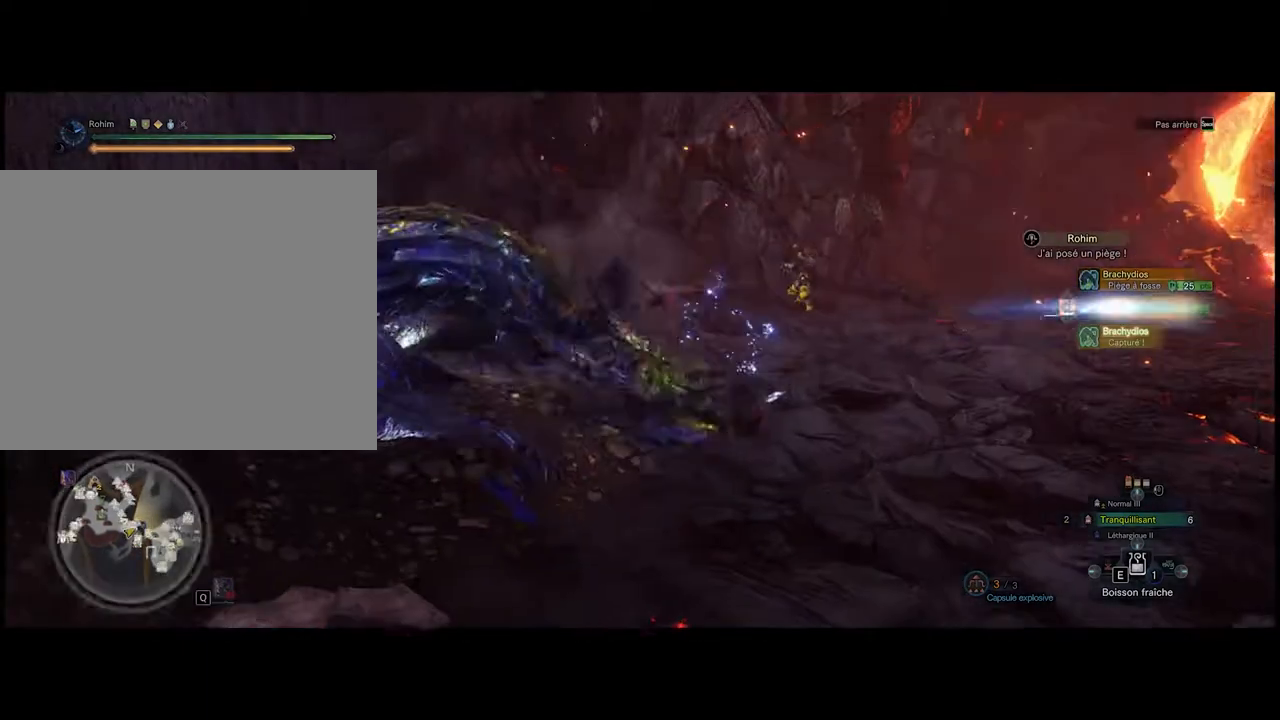
{"buttons": [], "events": []}
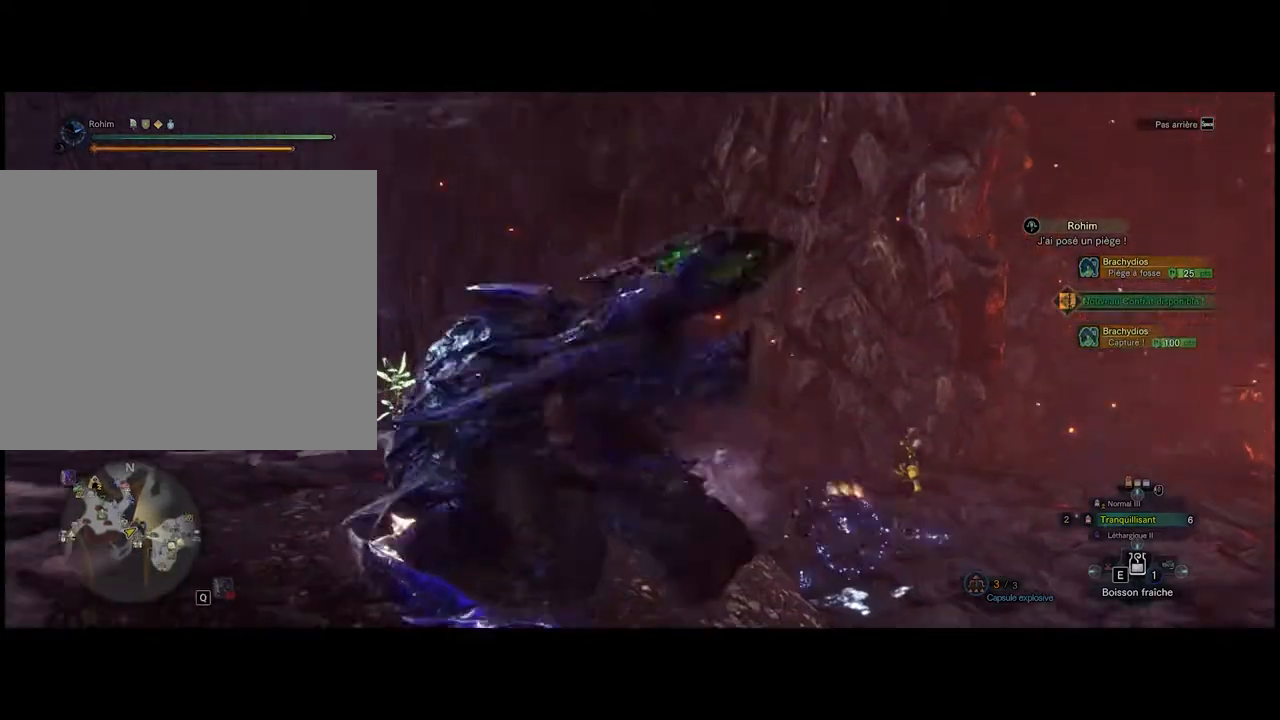
{"buttons": [], "events": []}
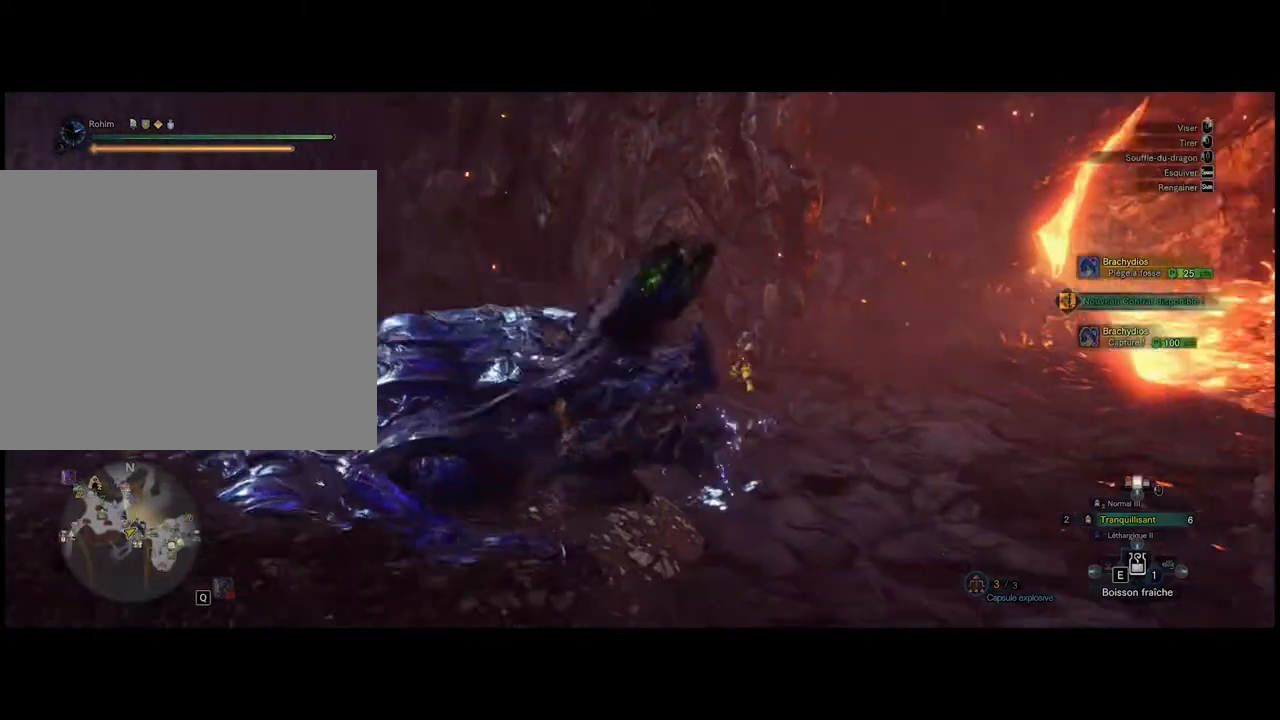
{"buttons": [], "events": []}
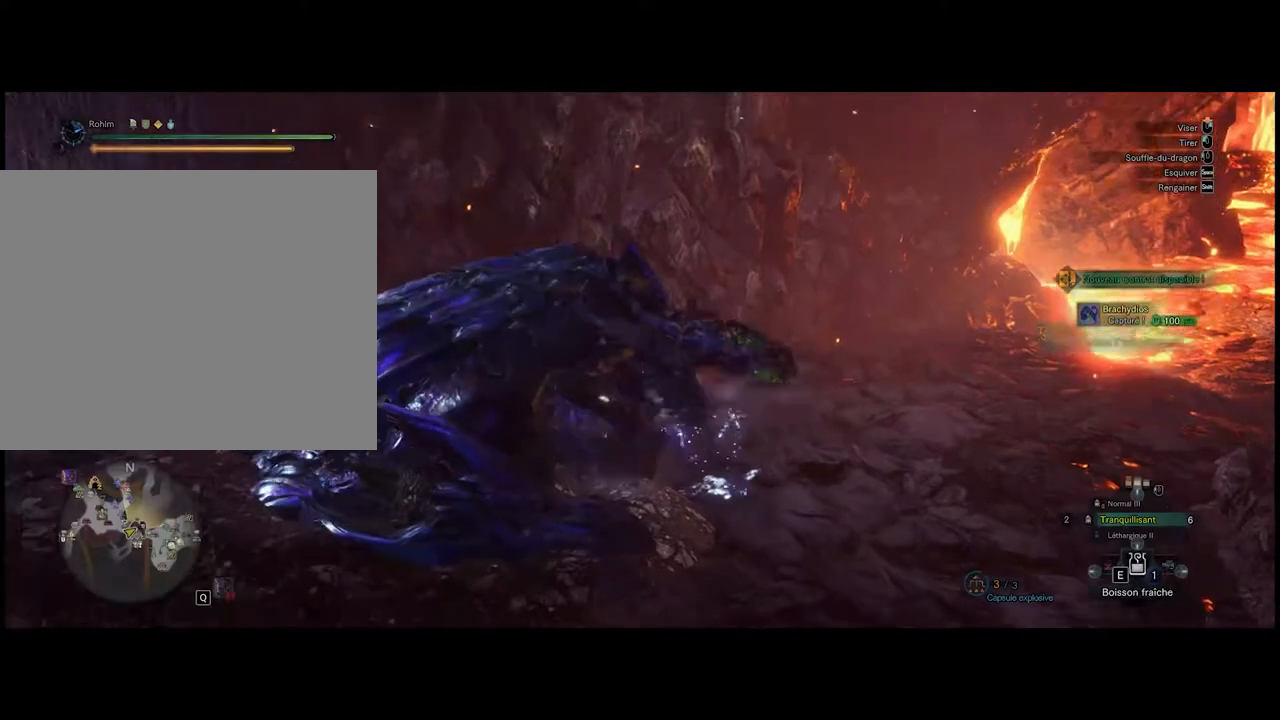
{"buttons": [], "events": []}